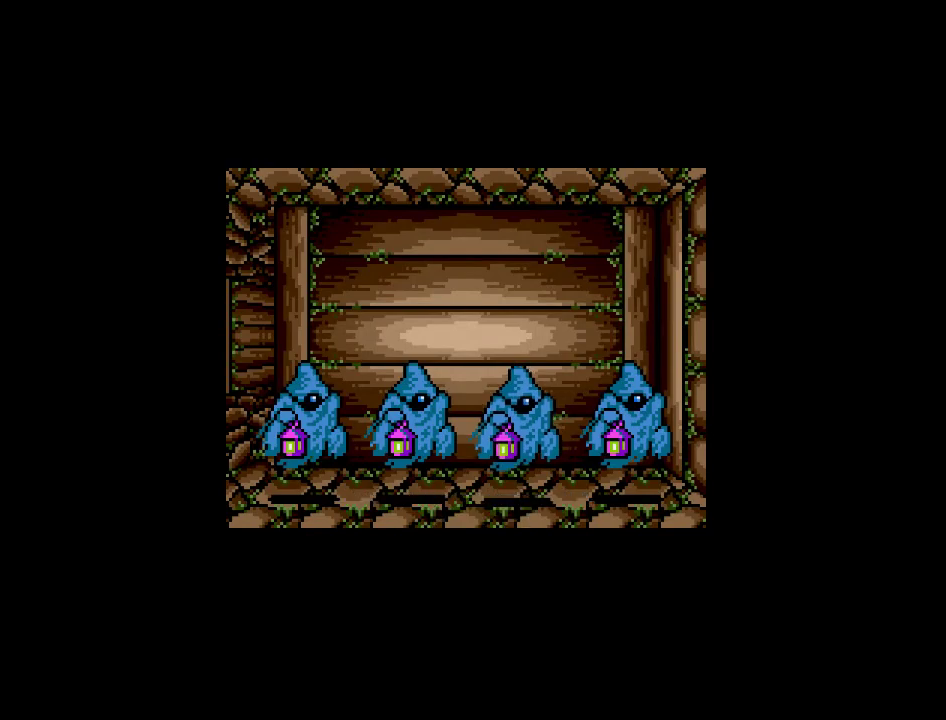
Gameplay with a controller (Nintendo layout); each line is a JSON object with the inputs held at the frame after it. "events" lists button and stick changes between this image and that frame as [ms after this image, input, new state], when the widget could be followed in between. Not read: A B L3 R3 X Y other_buttons.
{"buttons": [], "events": []}
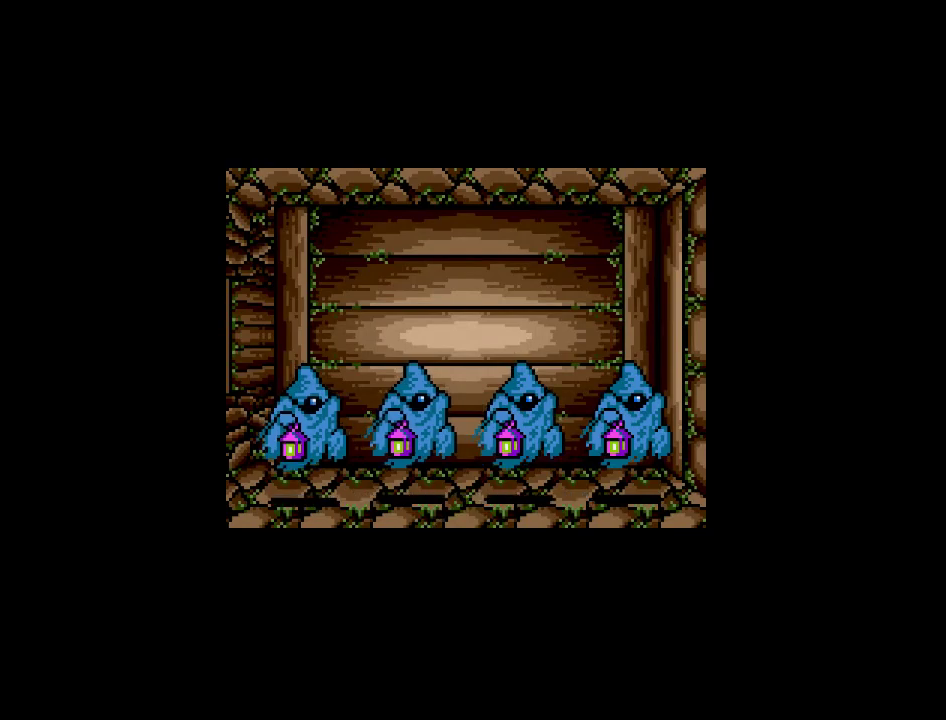
{"buttons": [], "events": []}
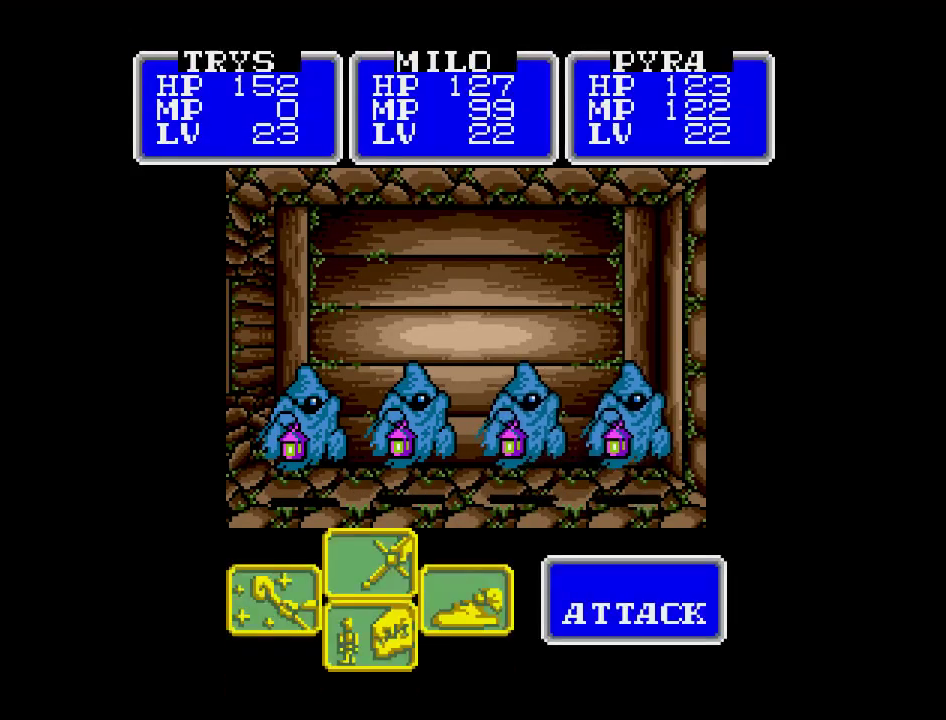
{"buttons": [], "events": []}
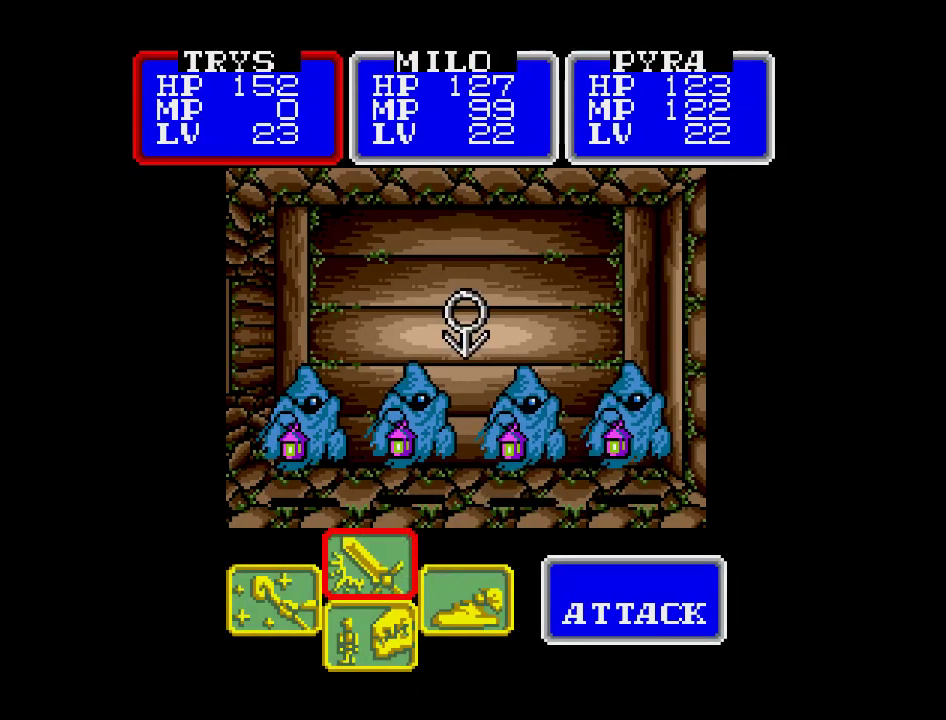
{"buttons": [], "events": []}
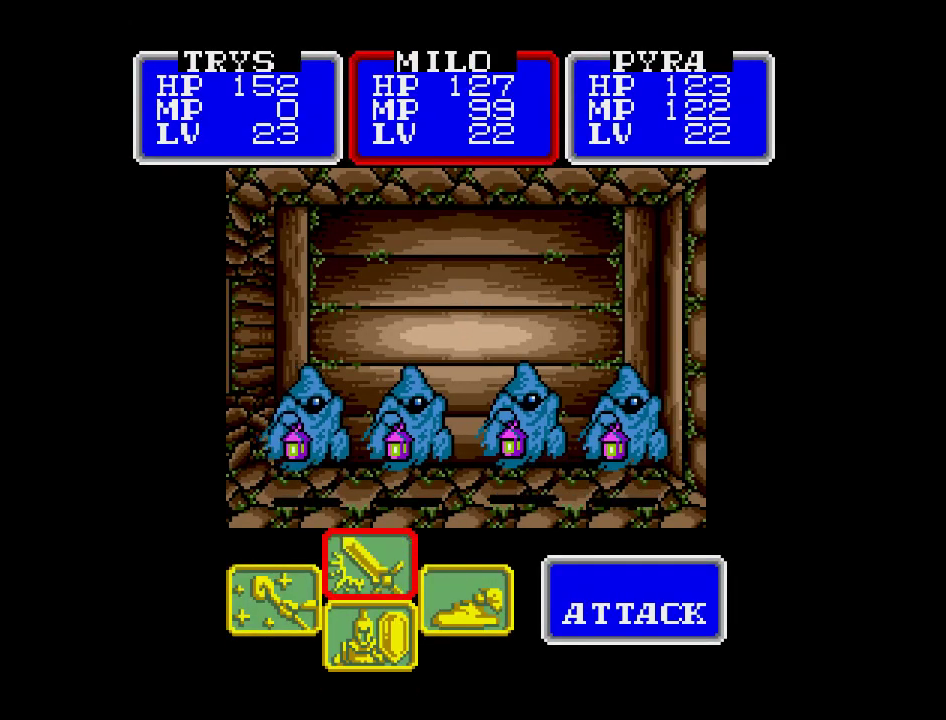
{"buttons": [], "events": []}
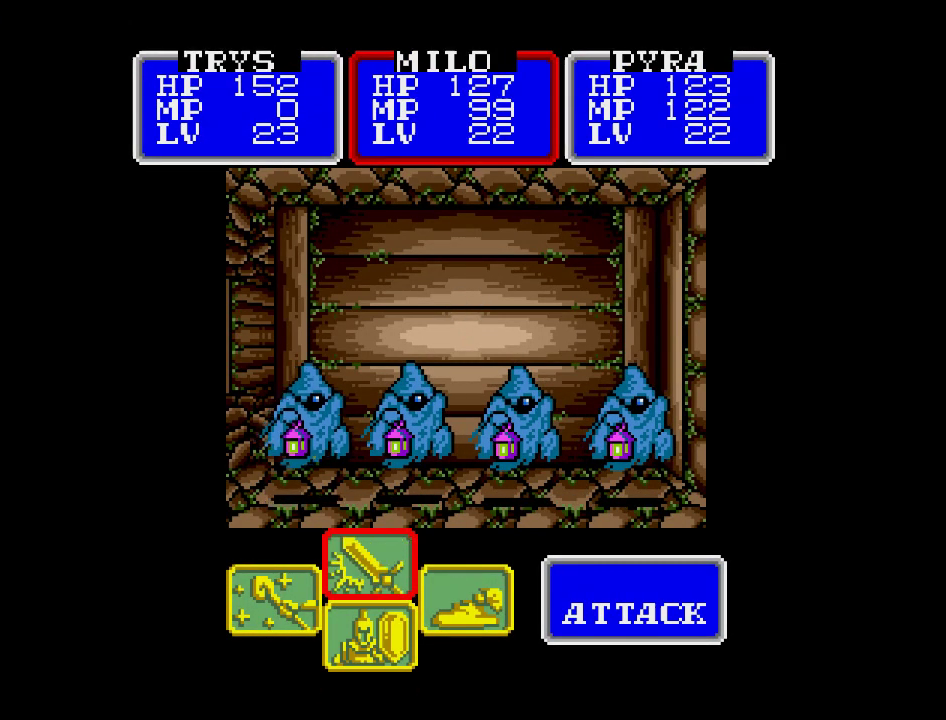
{"buttons": [], "events": [[317, "DPAD_LEFT", "down"], [450, "DPAD_LEFT", "up"]]}
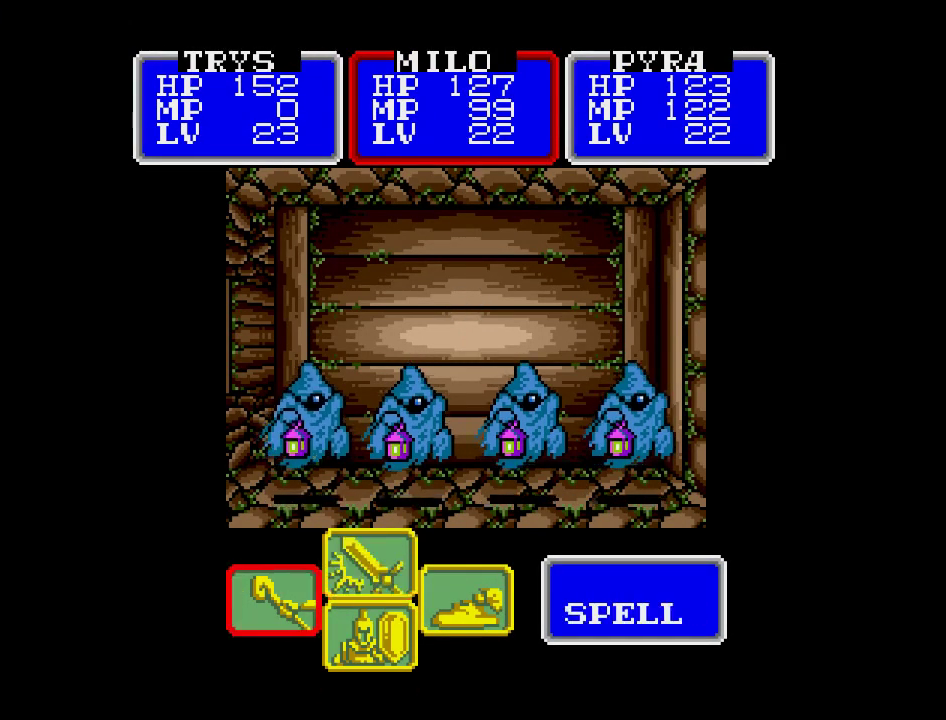
{"buttons": [], "events": []}
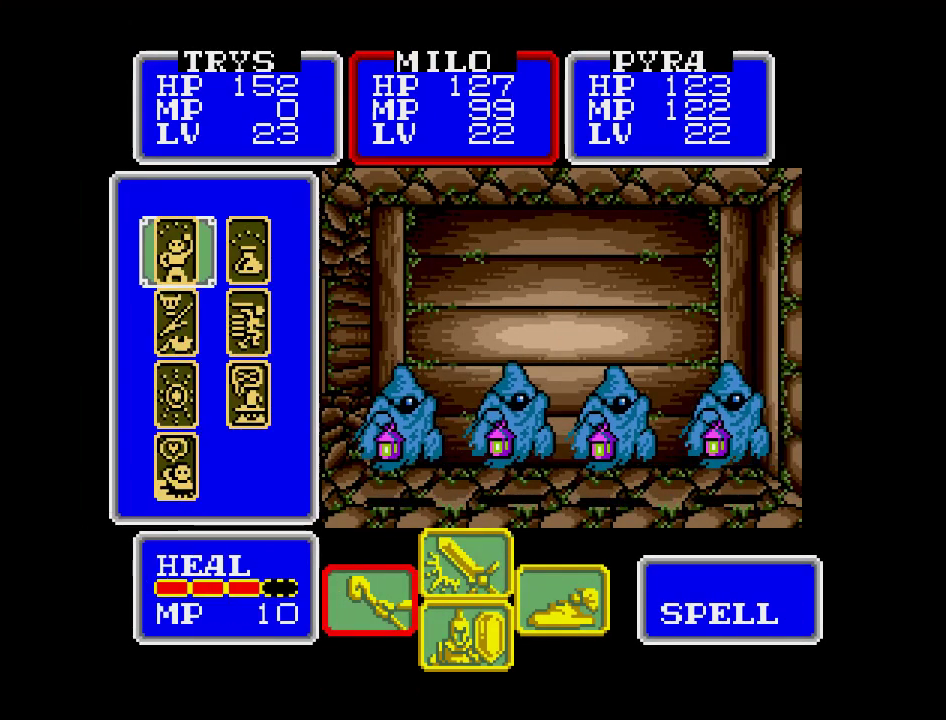
{"buttons": [], "events": [[50, "DPAD_DOWN", "down"], [167, "DPAD_DOWN", "up"]]}
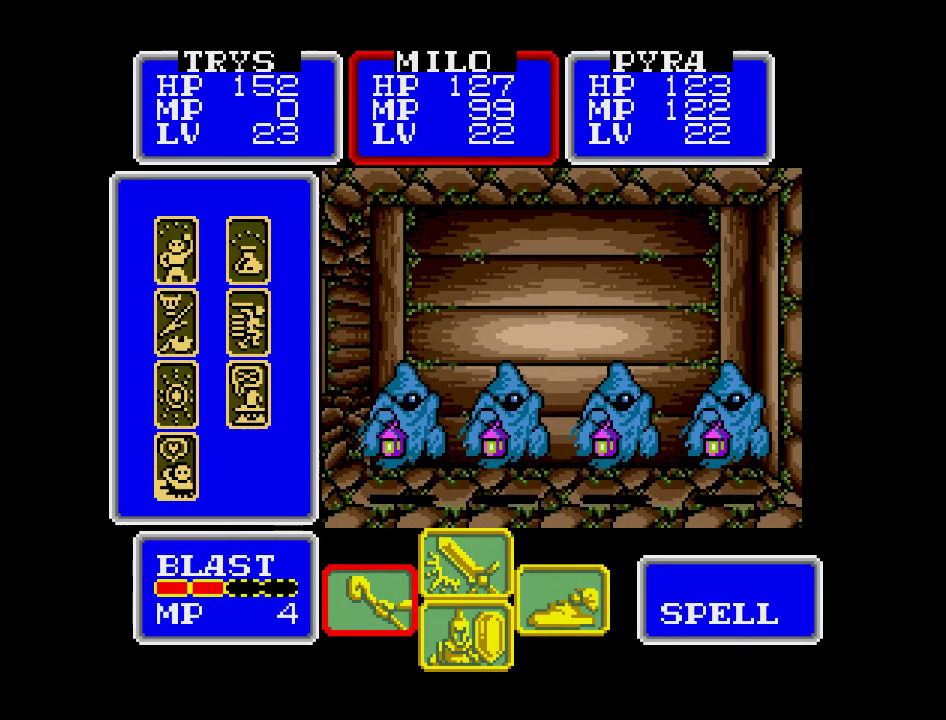
{"buttons": [], "events": [[83, "DPAD_DOWN", "down"], [217, "DPAD_DOWN", "up"]]}
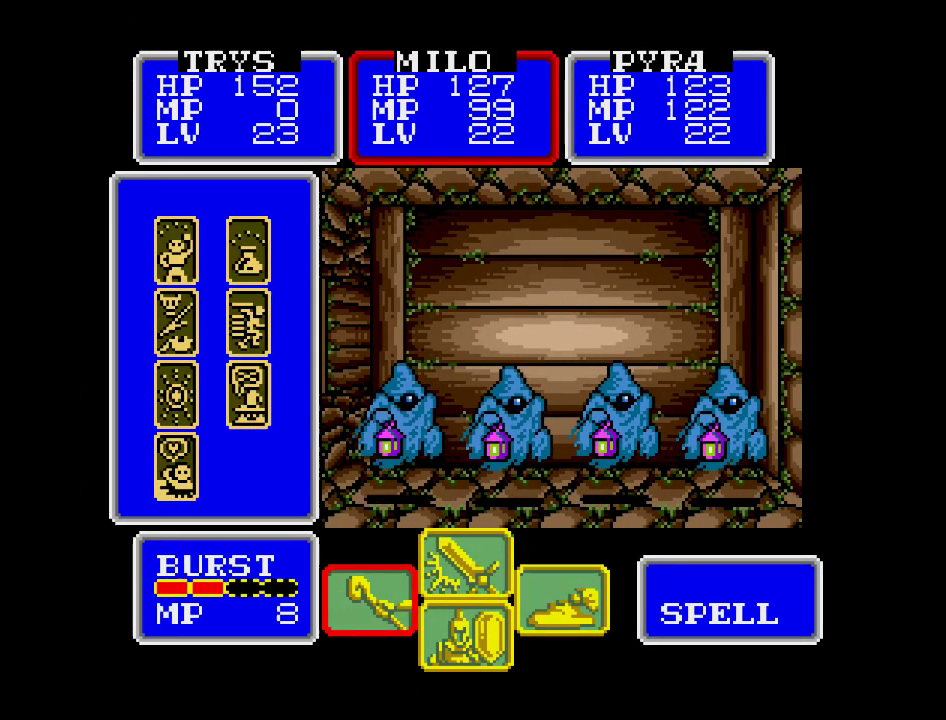
{"buttons": [], "events": []}
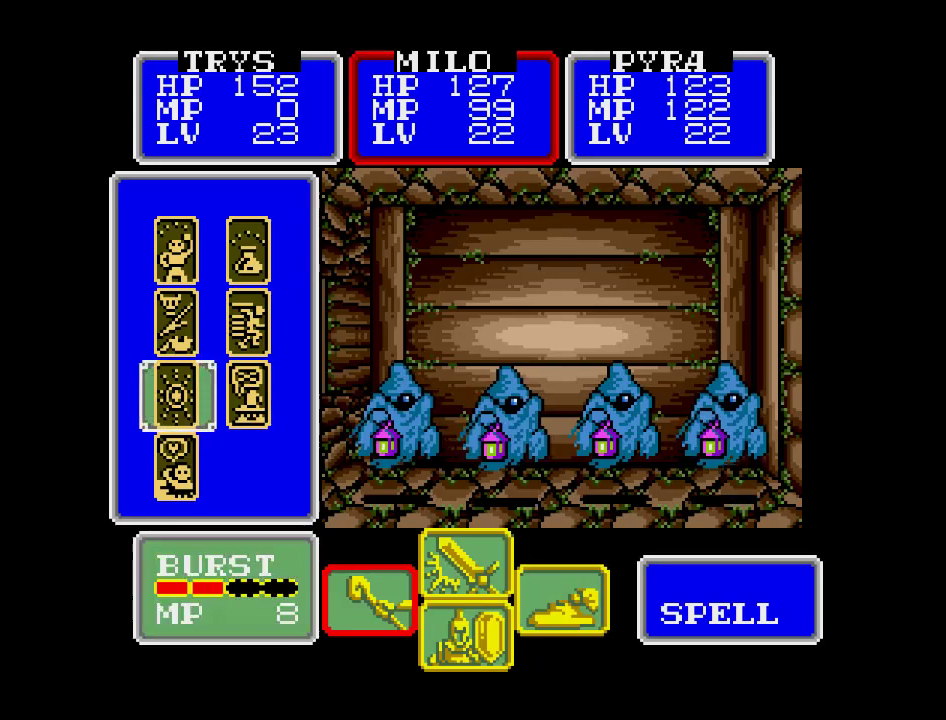
{"buttons": [], "events": []}
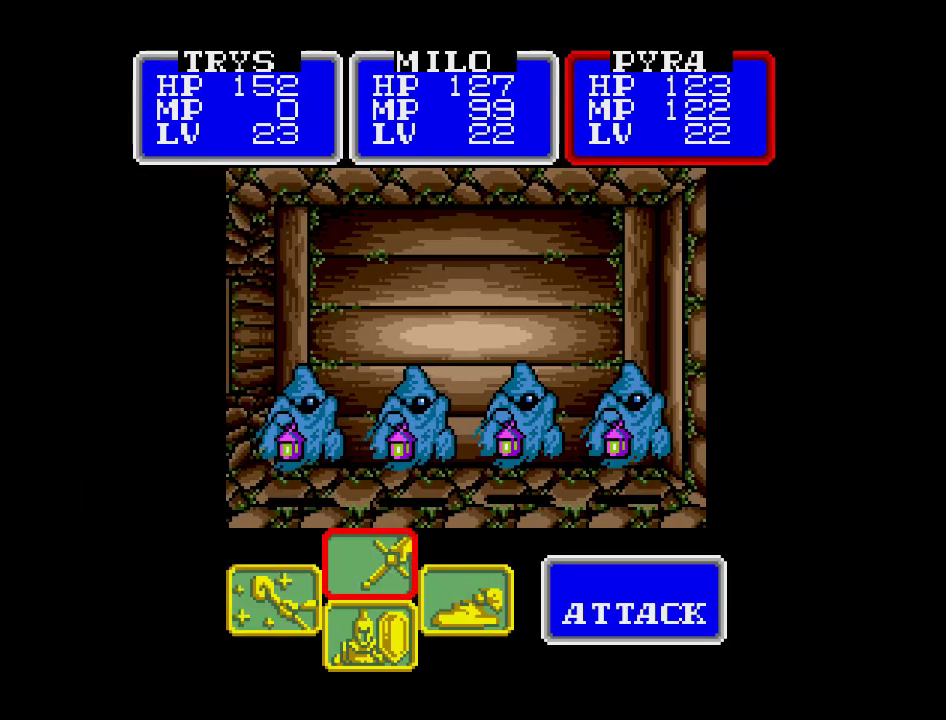
{"buttons": [], "events": []}
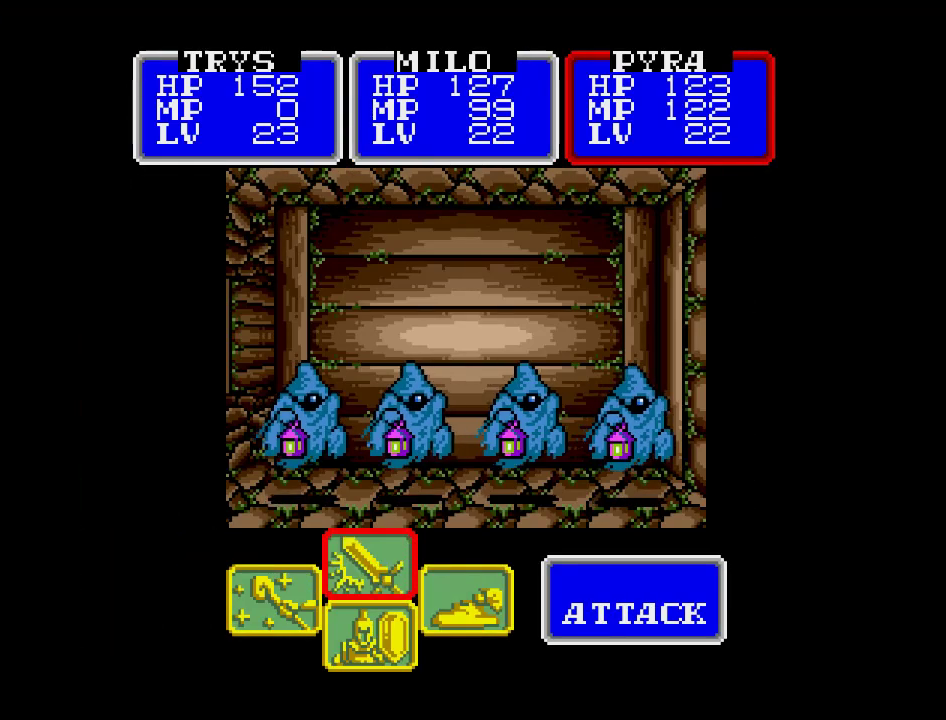
{"buttons": [], "events": []}
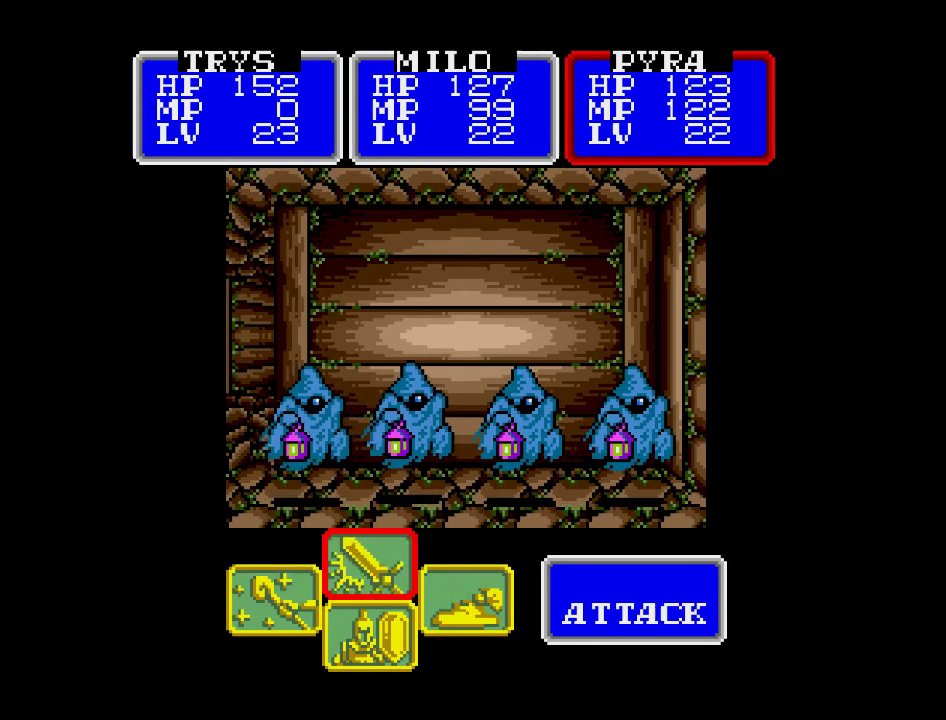
{"buttons": [], "events": []}
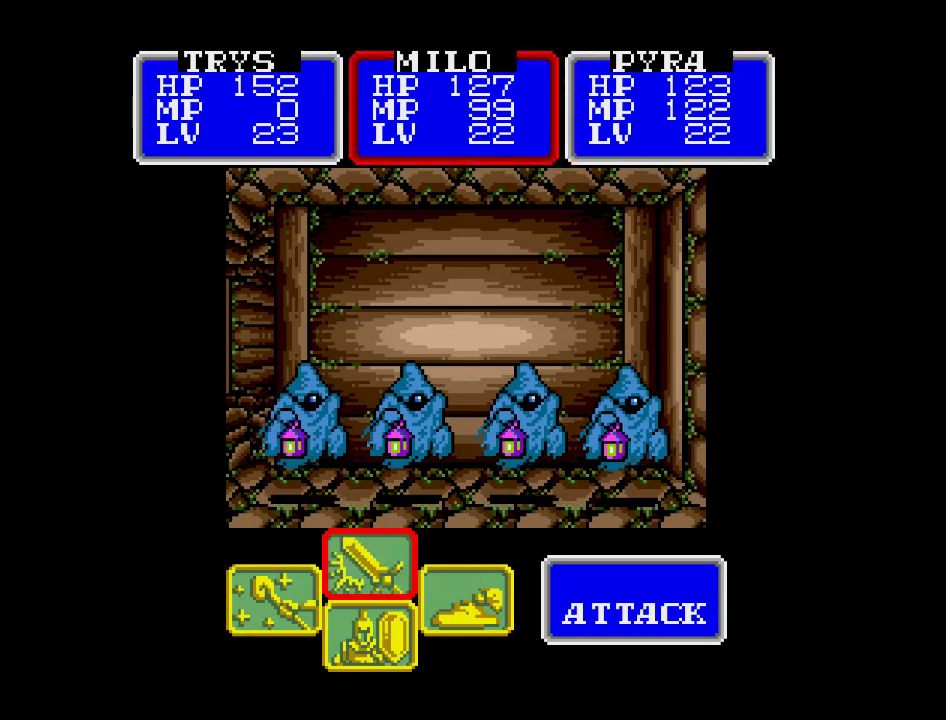
{"buttons": [], "events": [[167, "DPAD_LEFT", "down"], [283, "DPAD_LEFT", "up"]]}
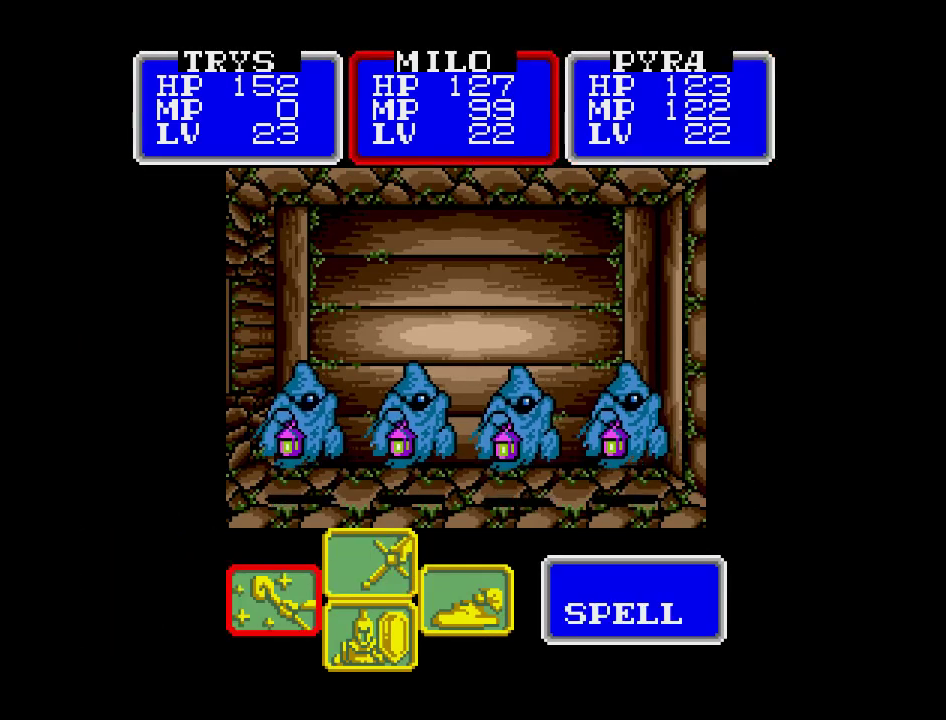
{"buttons": [], "events": []}
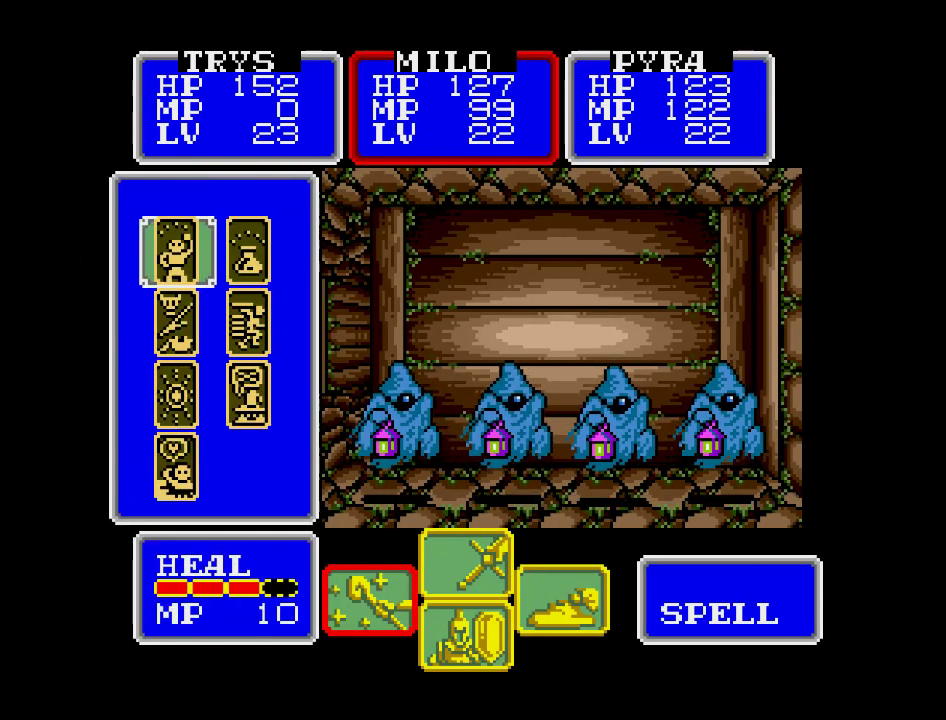
{"buttons": [], "events": [[17, "DPAD_UP", "down"], [117, "DPAD_UP", "up"], [383, "DPAD_DOWN", "down"], [500, "DPAD_DOWN", "up"]]}
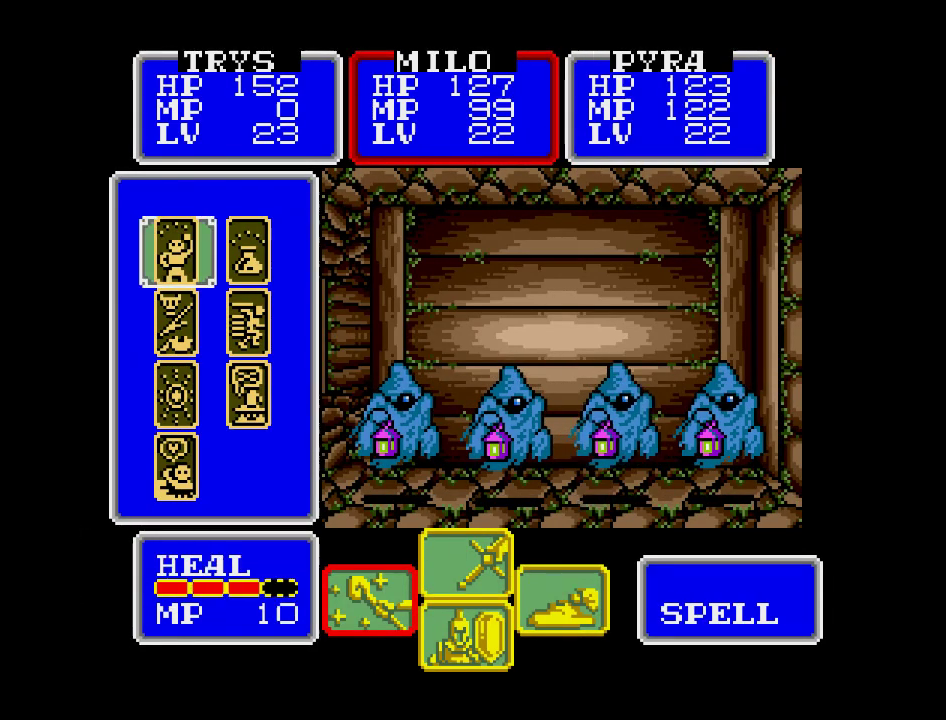
{"buttons": [], "events": [[67, "DPAD_DOWN", "down"], [167, "DPAD_DOWN", "up"]]}
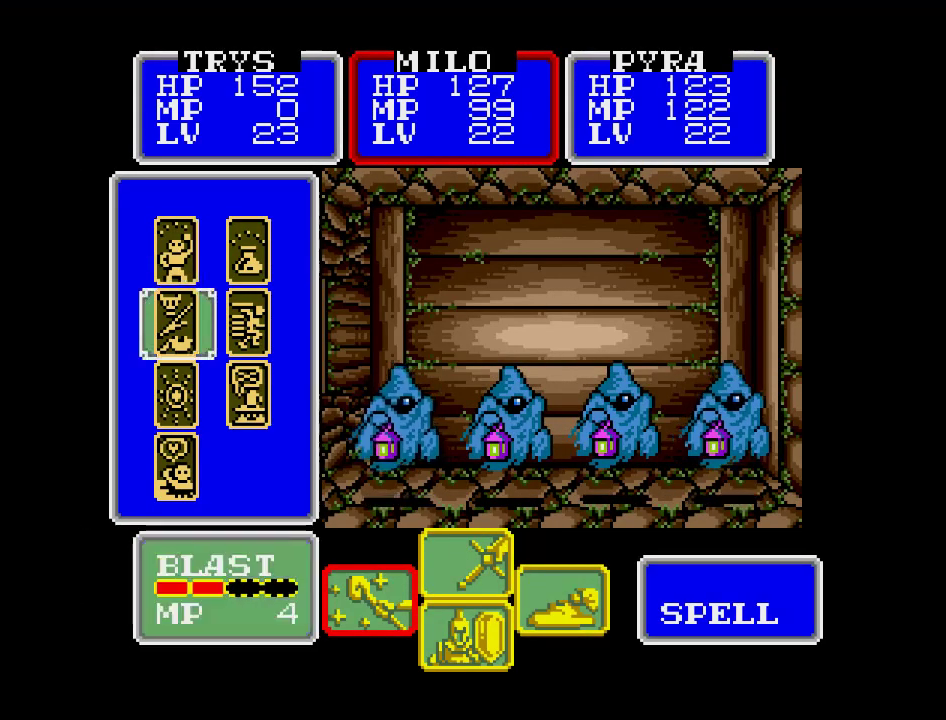
{"buttons": [], "events": []}
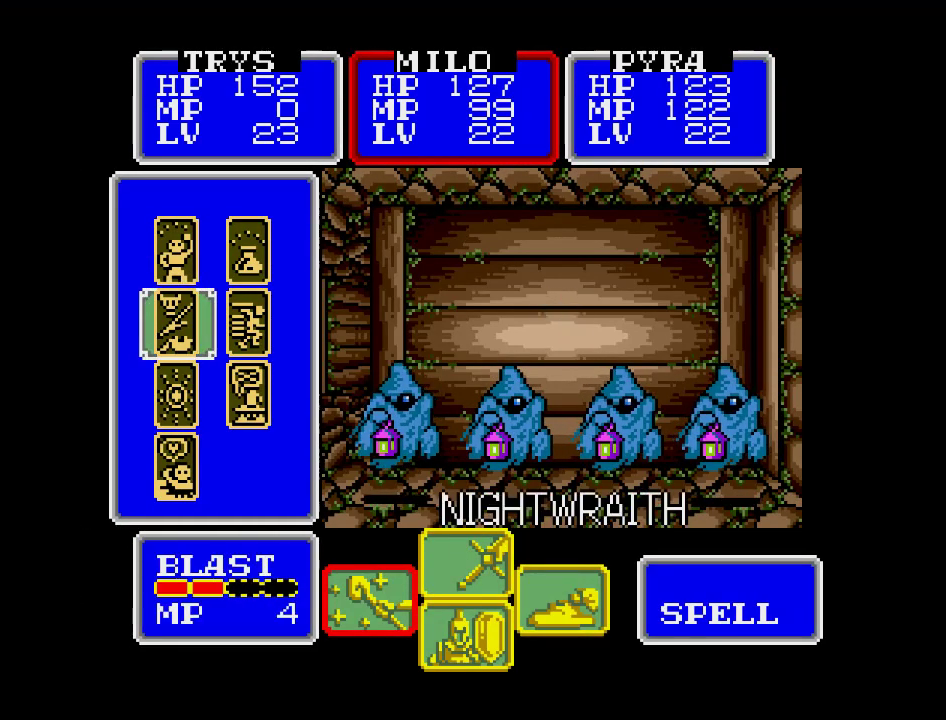
{"buttons": [], "events": []}
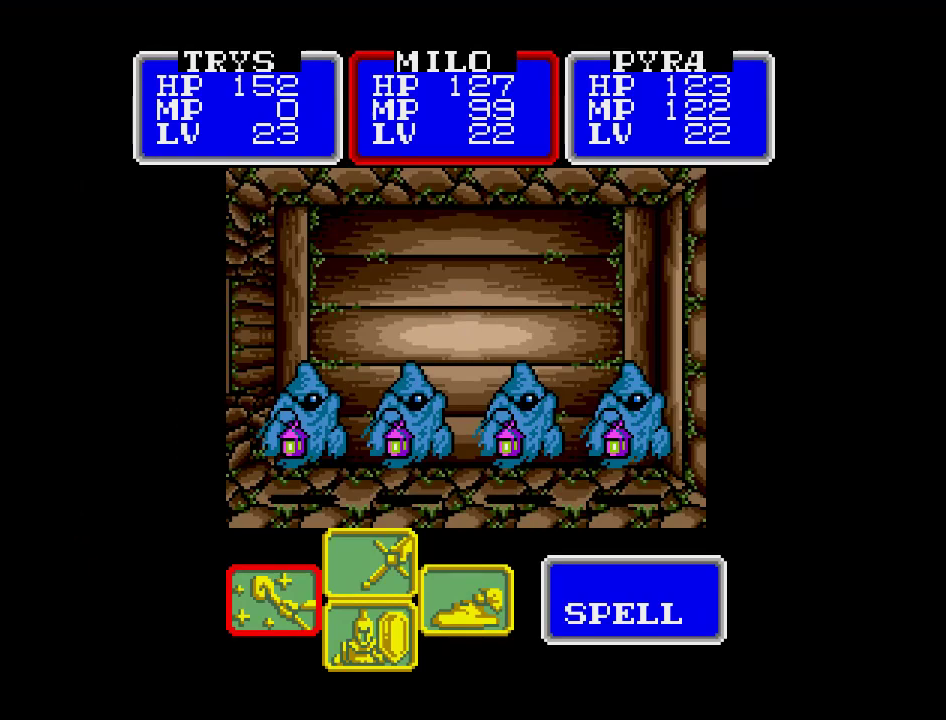
{"buttons": [], "events": []}
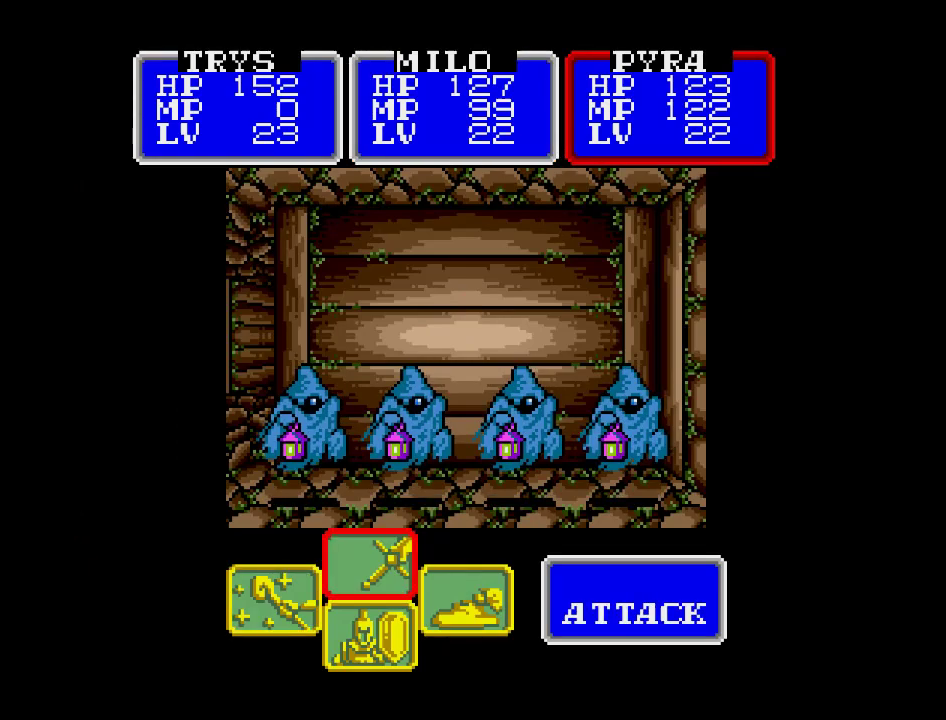
{"buttons": [], "events": []}
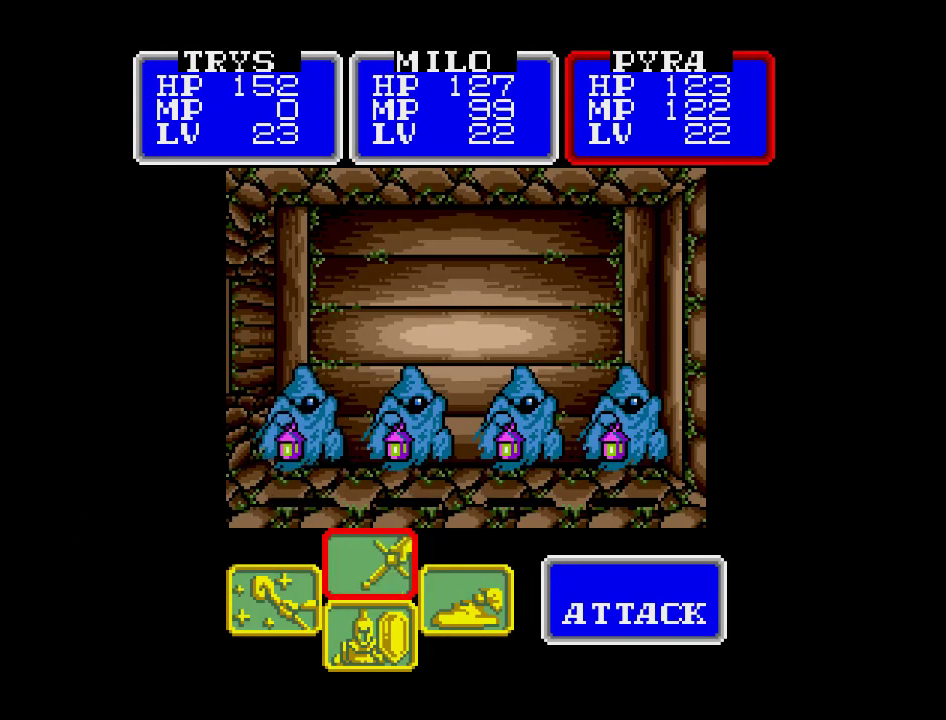
{"buttons": [], "events": [[50, "DPAD_LEFT", "down"], [200, "DPAD_LEFT", "up"]]}
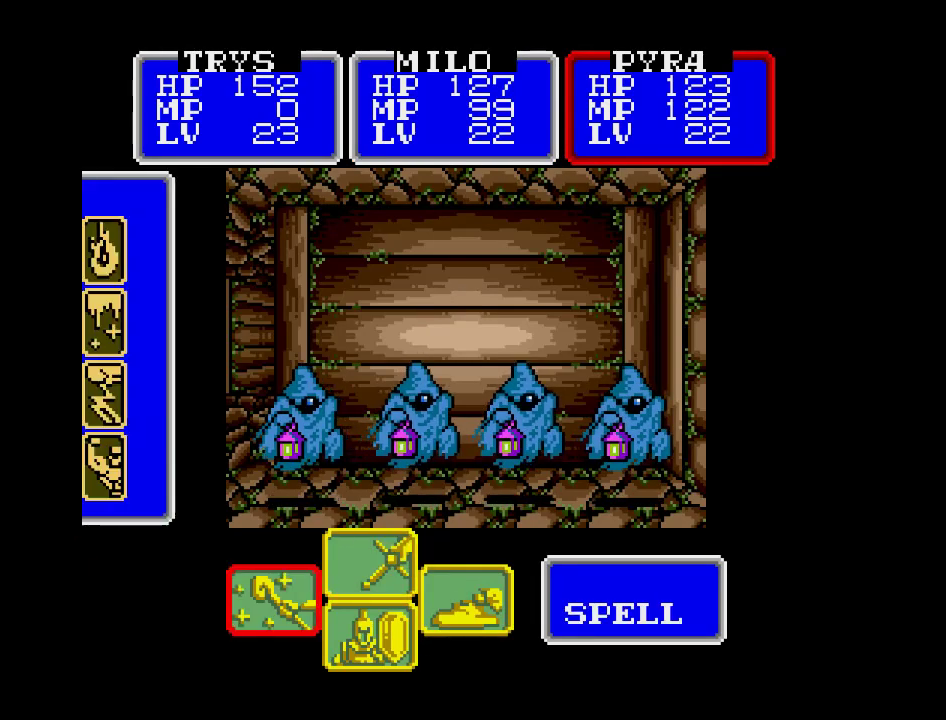
{"buttons": [], "events": []}
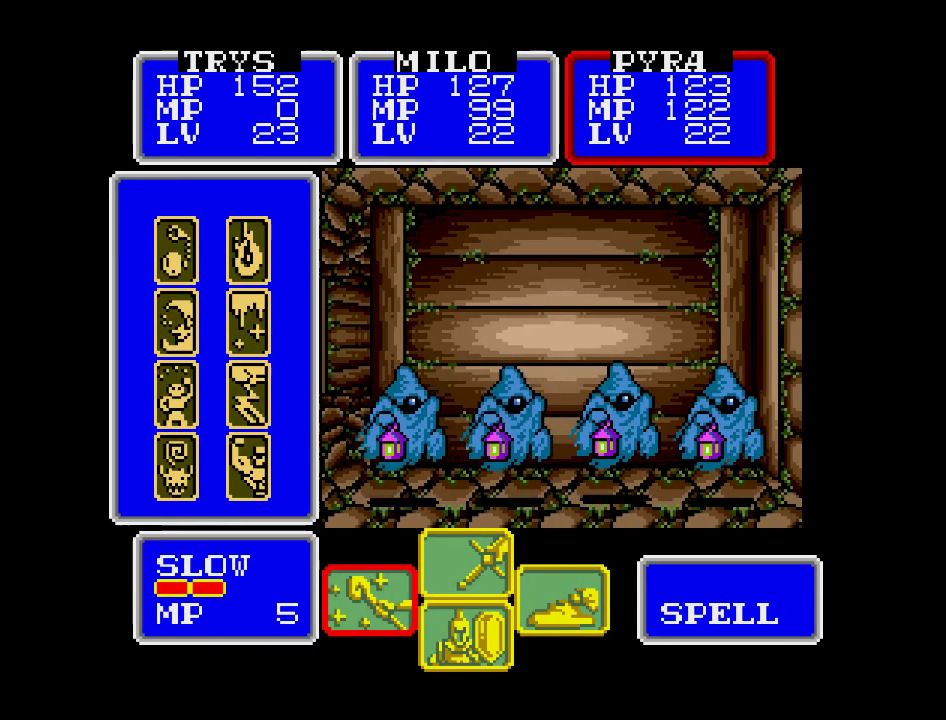
{"buttons": [], "events": [[133, "DPAD_RIGHT", "down"], [250, "DPAD_RIGHT", "up"]]}